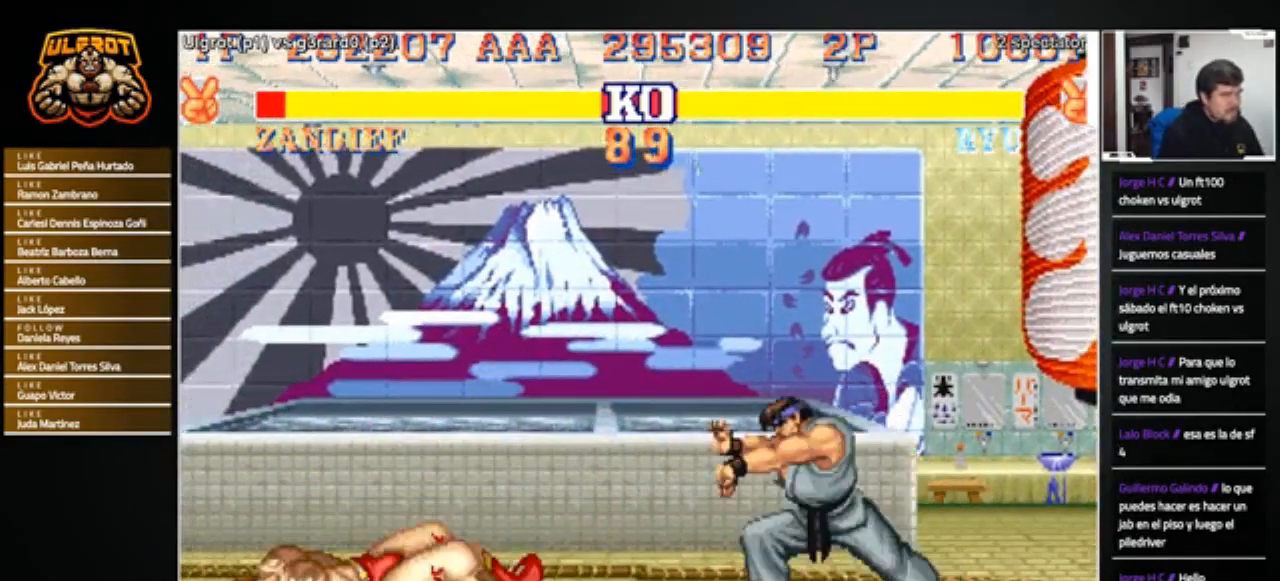
Gameplay with a controller (arcade stick); each line is a JSON object with the inputs held at the frame after it. "events" lists button and stick changes between this image and that frame as [ms after this image, input, new state], when the widget could be followed in between. Not read: L3 R3.
{"buttons": [], "left_stick": "left", "events": [[66, "CROSS", "up"], [66, "R1", "up"], [66, "SQUARE", "up"], [66, "TRIANGLE", "up"], [333, "left_stick", "left"]]}
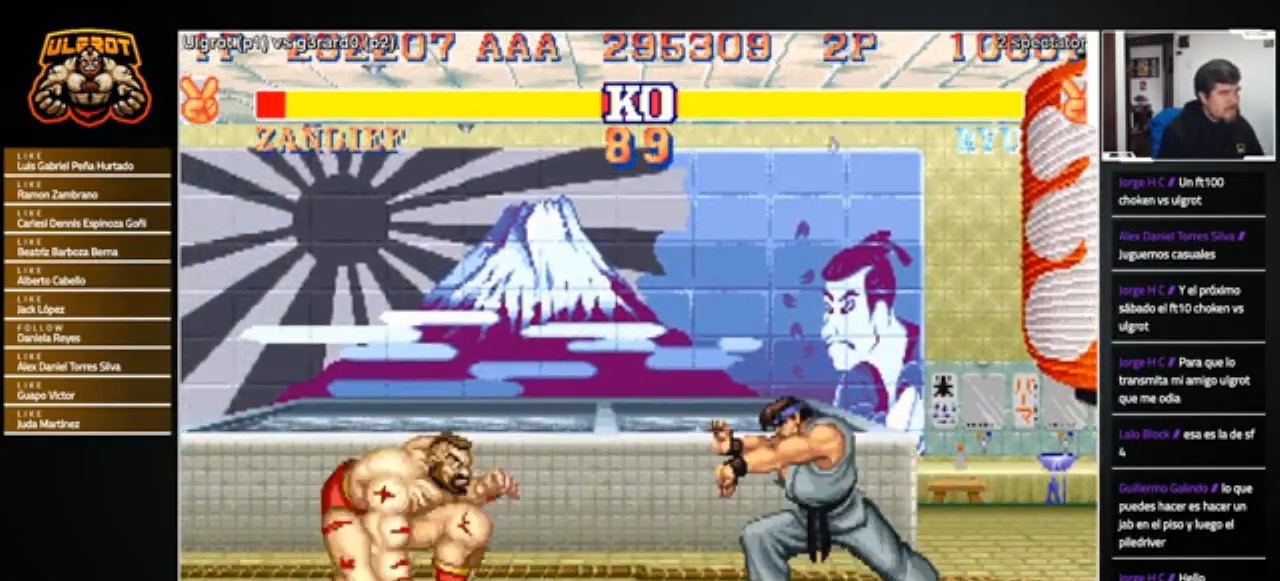
{"buttons": [], "left_stick": "center", "events": [[501, "left_stick", "center"]]}
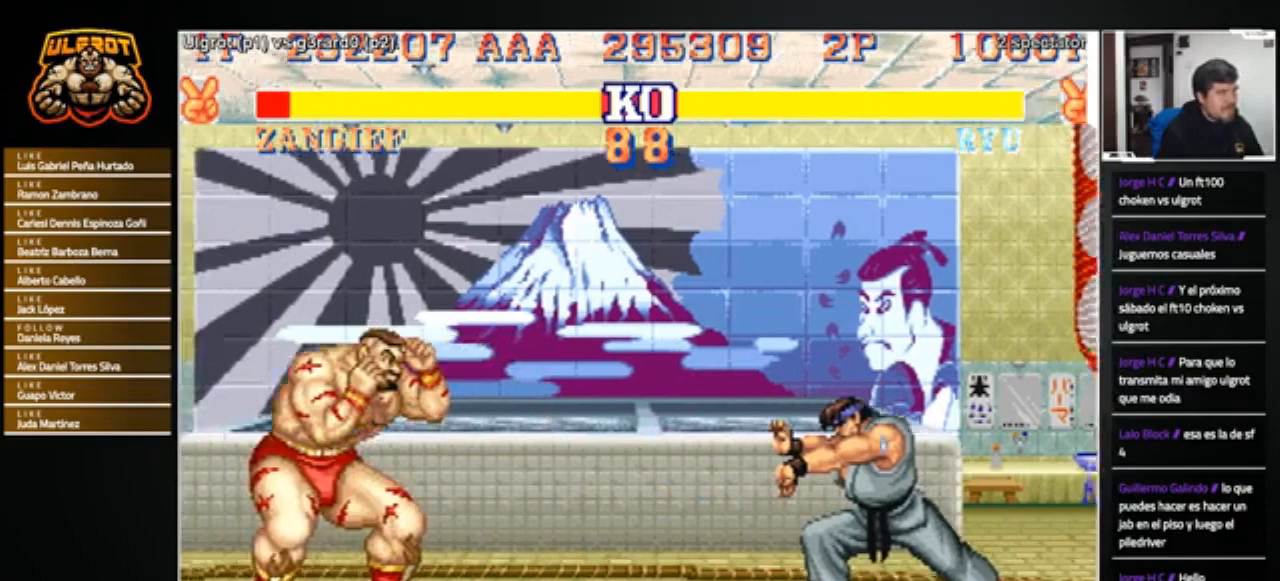
{"buttons": [], "left_stick": "right", "events": [[133, "left_stick", "right"], [267, "R1", "down"], [267, "SQUARE", "down"], [267, "TRIANGLE", "down"], [333, "R1", "up"], [333, "SQUARE", "up"], [333, "TRIANGLE", "up"]]}
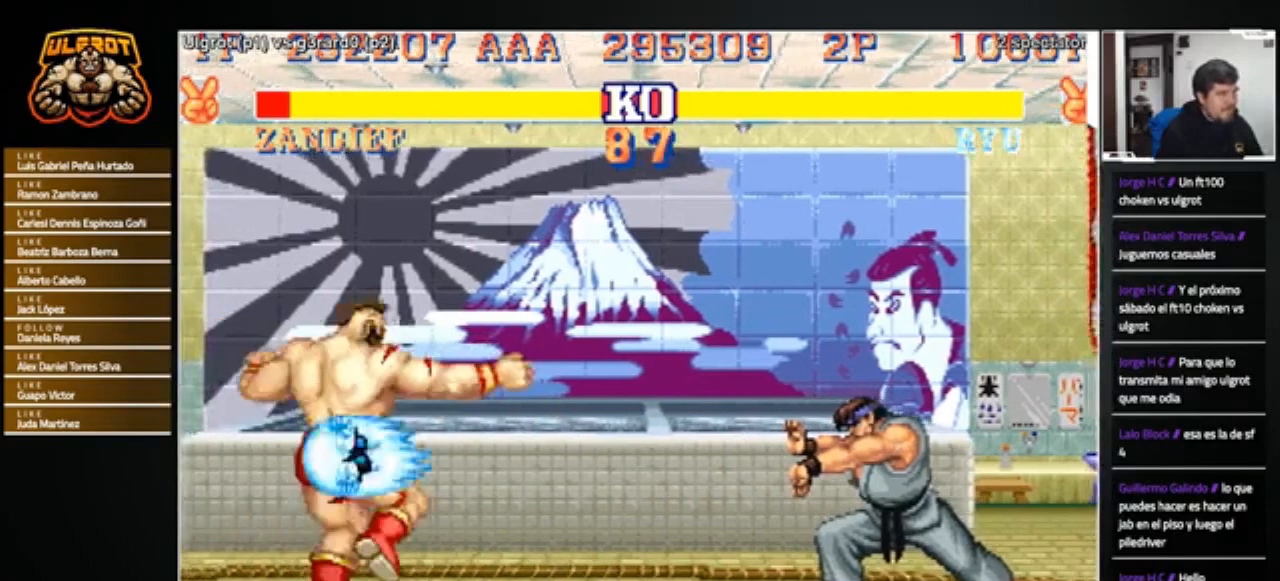
{"buttons": [], "left_stick": "right", "events": []}
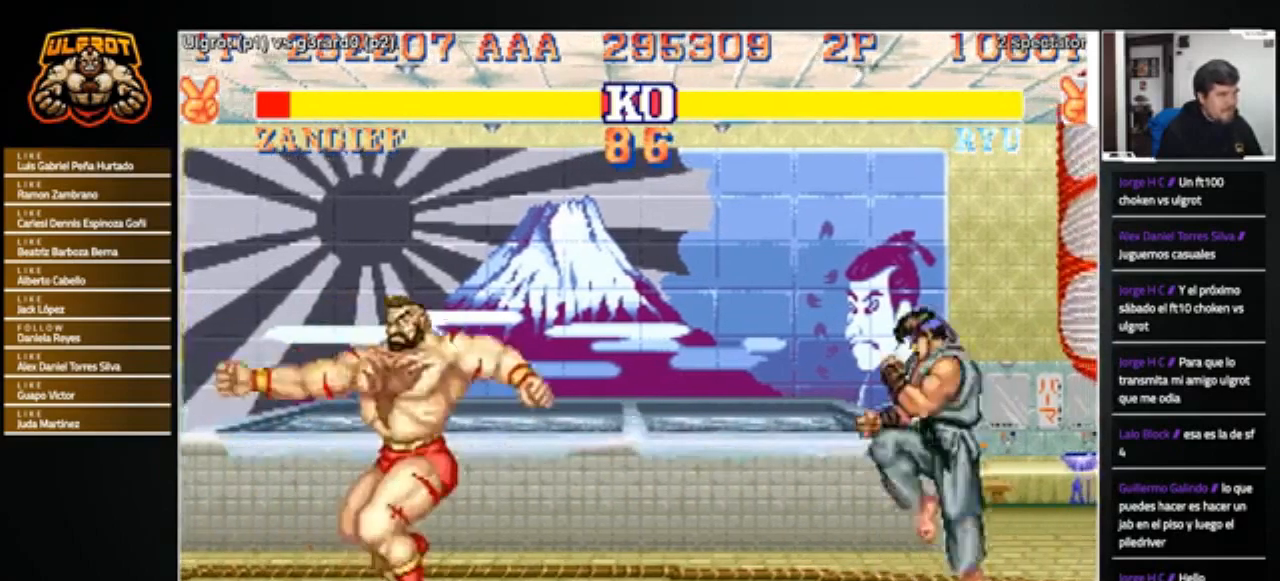
{"buttons": [], "left_stick": "center", "events": [[500, "left_stick", "center"]]}
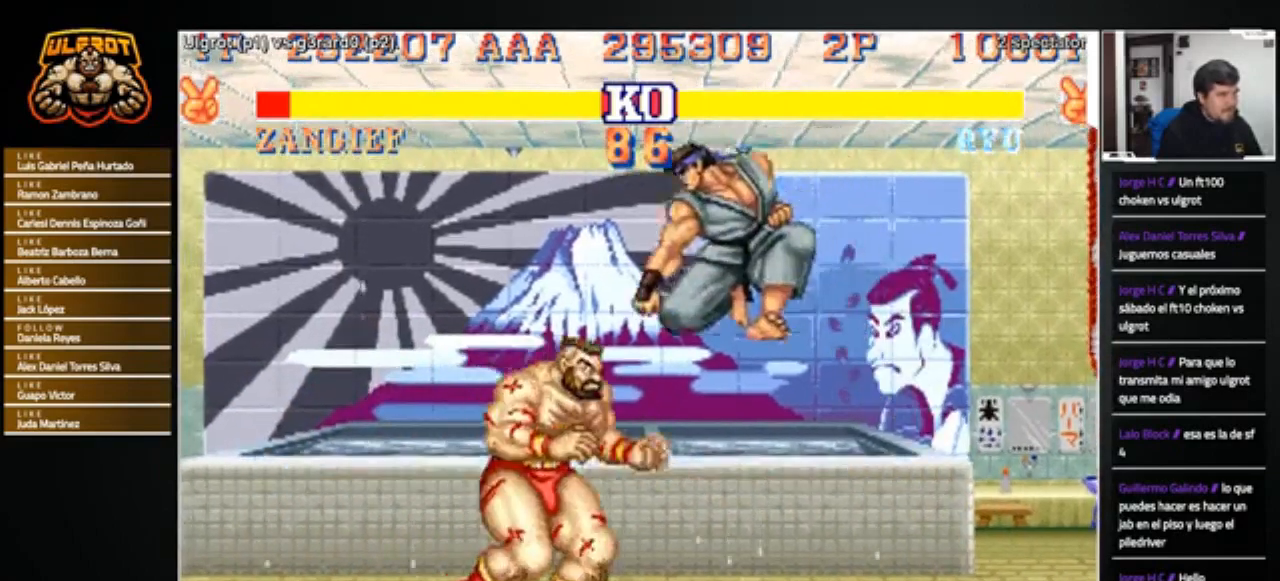
{"buttons": [], "left_stick": "up", "events": [[34, "left_stick", "left"], [301, "left_stick", "right"], [401, "left_stick", "left"], [467, "R1", "down"], [467, "left_stick", "up"], [501, "R1", "up"]]}
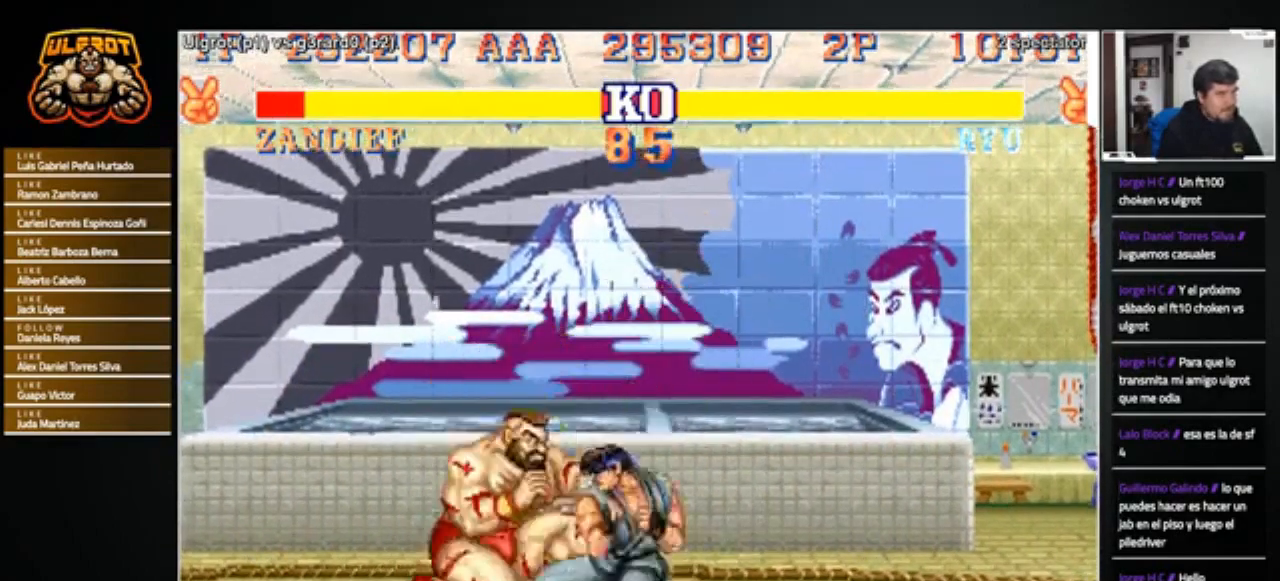
{"buttons": ["R2"], "left_stick": "down-left", "events": [[33, "left_stick", "right"], [100, "left_stick", "down-left"], [500, "R2", "down"]]}
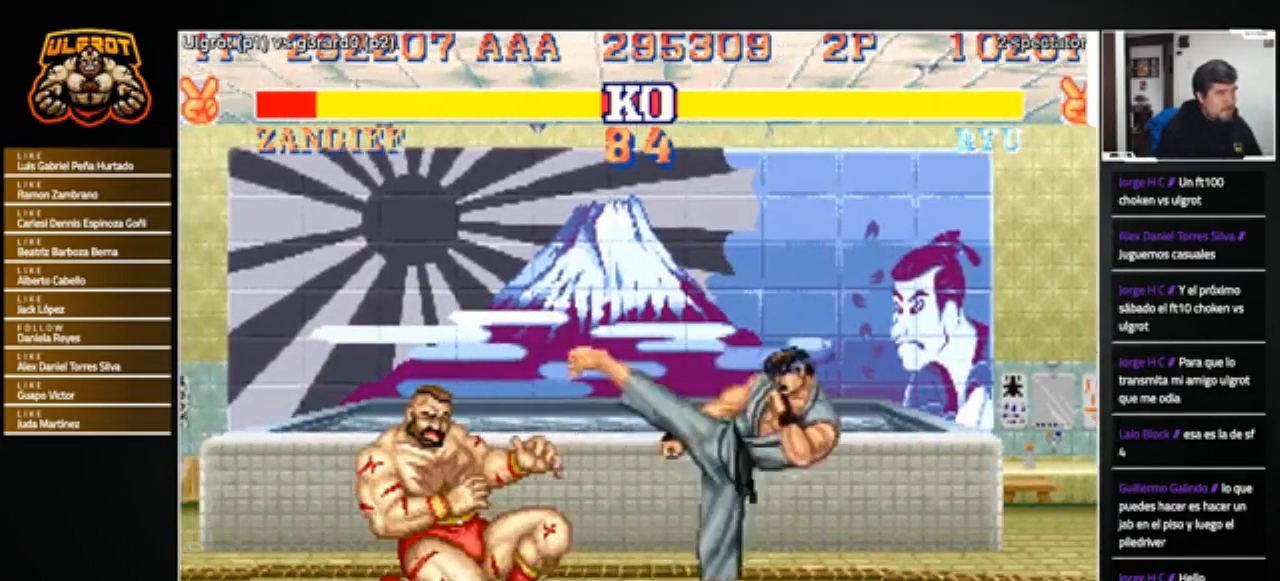
{"buttons": [], "left_stick": "center", "events": [[100, "R2", "up"], [501, "left_stick", "center"]]}
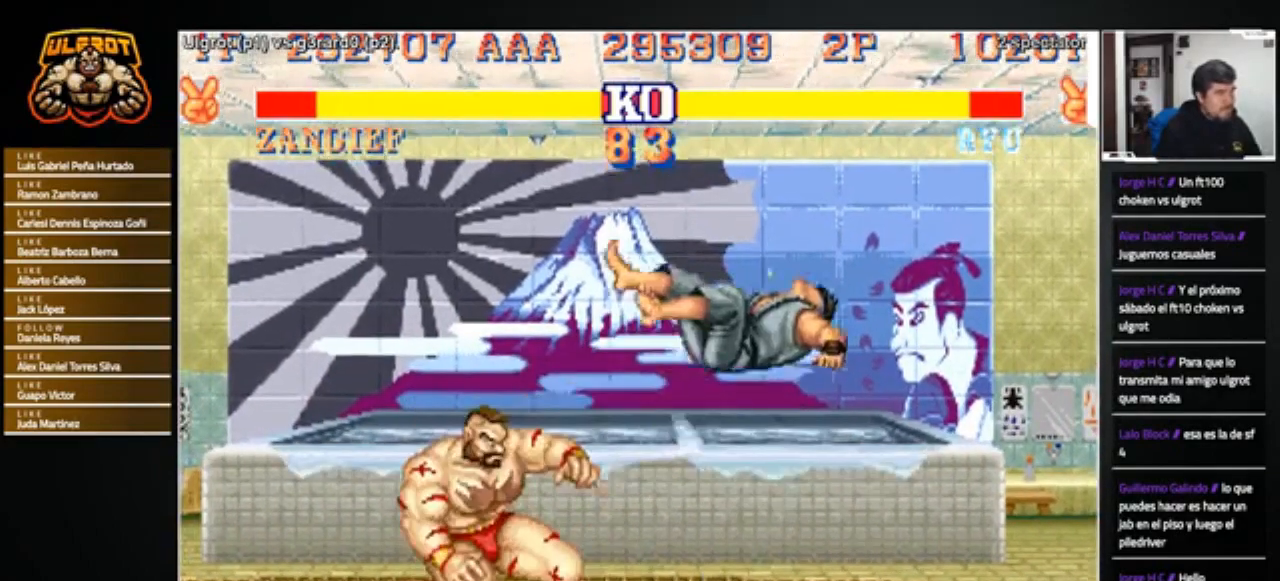
{"buttons": [], "left_stick": "up-right", "events": [[133, "left_stick", "right"], [400, "left_stick", "up-right"]]}
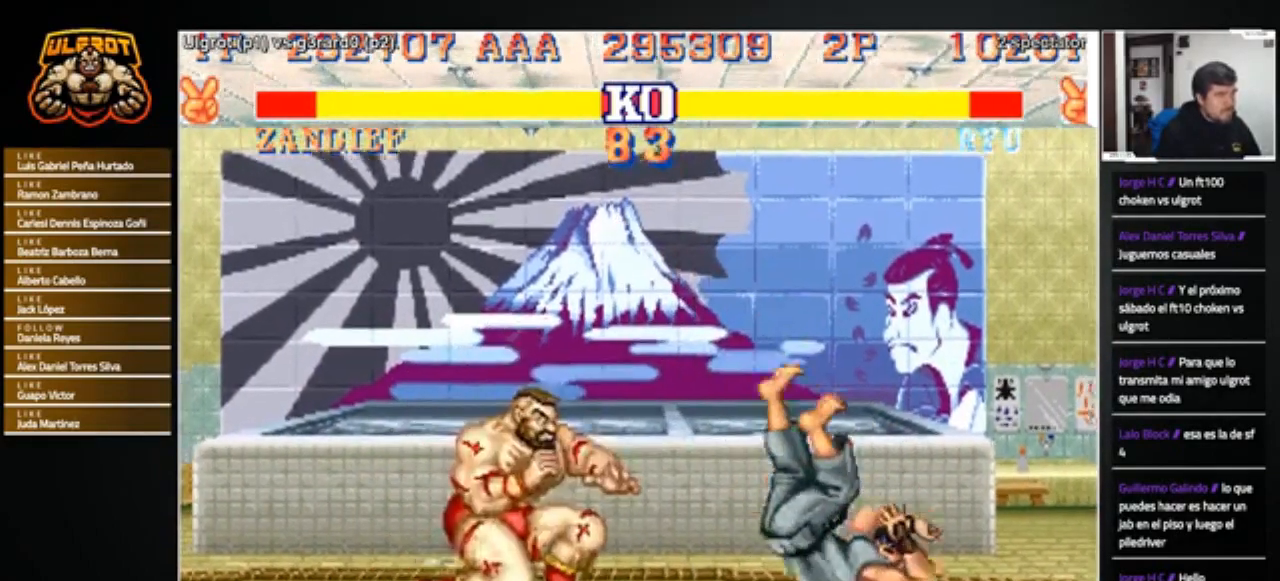
{"buttons": [], "left_stick": "down-left", "events": [[34, "left_stick", "center"], [167, "CROSS", "down"], [200, "CROSS", "up"], [234, "left_stick", "down-left"]]}
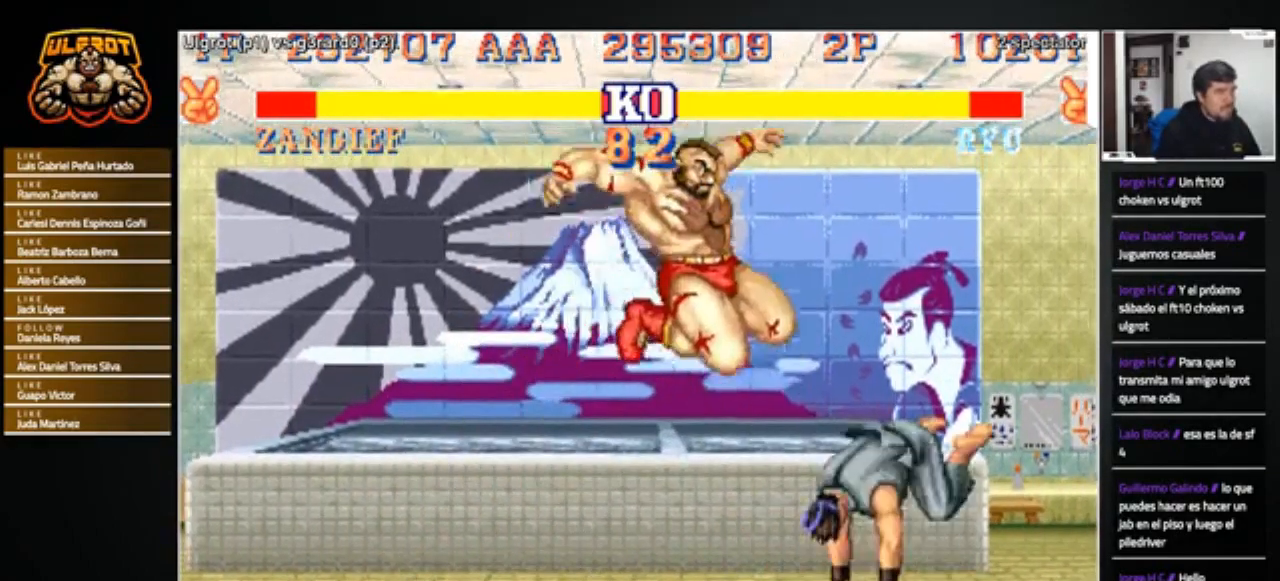
{"buttons": ["SQUARE"], "left_stick": "down-left", "events": [[433, "SQUARE", "down"]]}
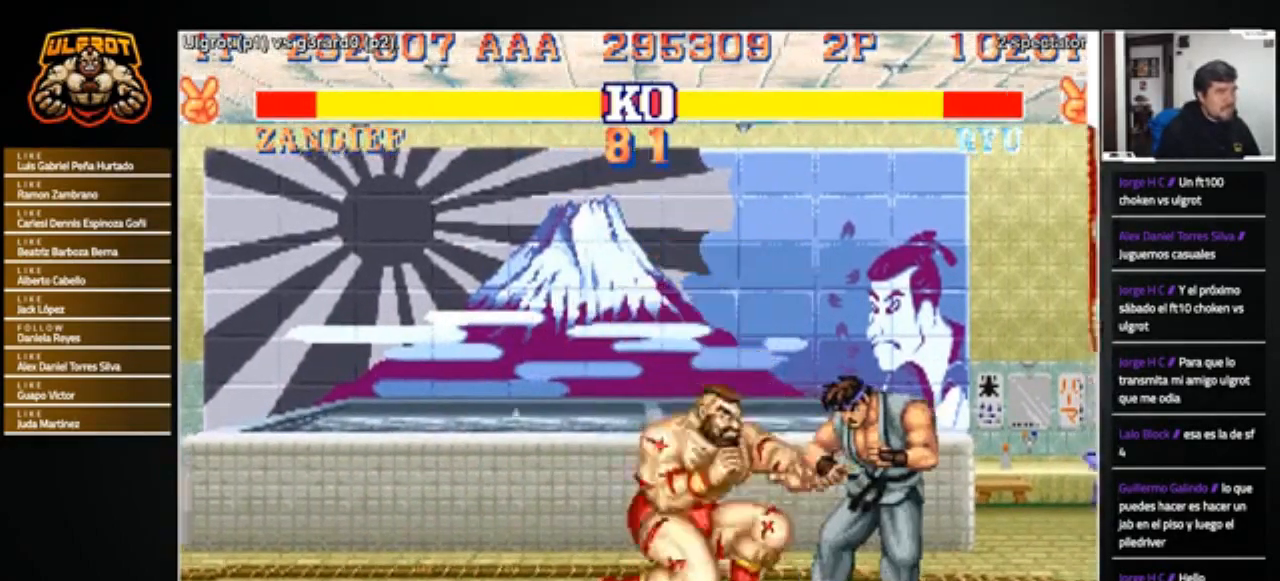
{"buttons": [], "left_stick": "down-left", "events": [[34, "SQUARE", "up"], [334, "R2", "down"], [401, "R2", "up"]]}
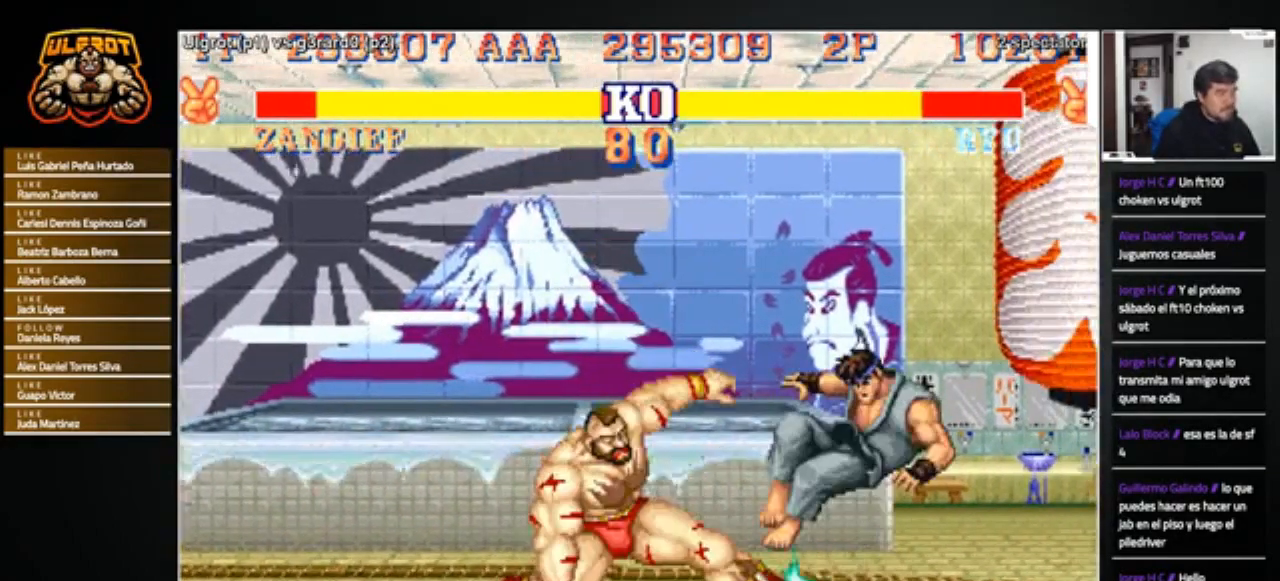
{"buttons": [], "left_stick": "right", "events": [[300, "left_stick", "center"], [400, "left_stick", "right"]]}
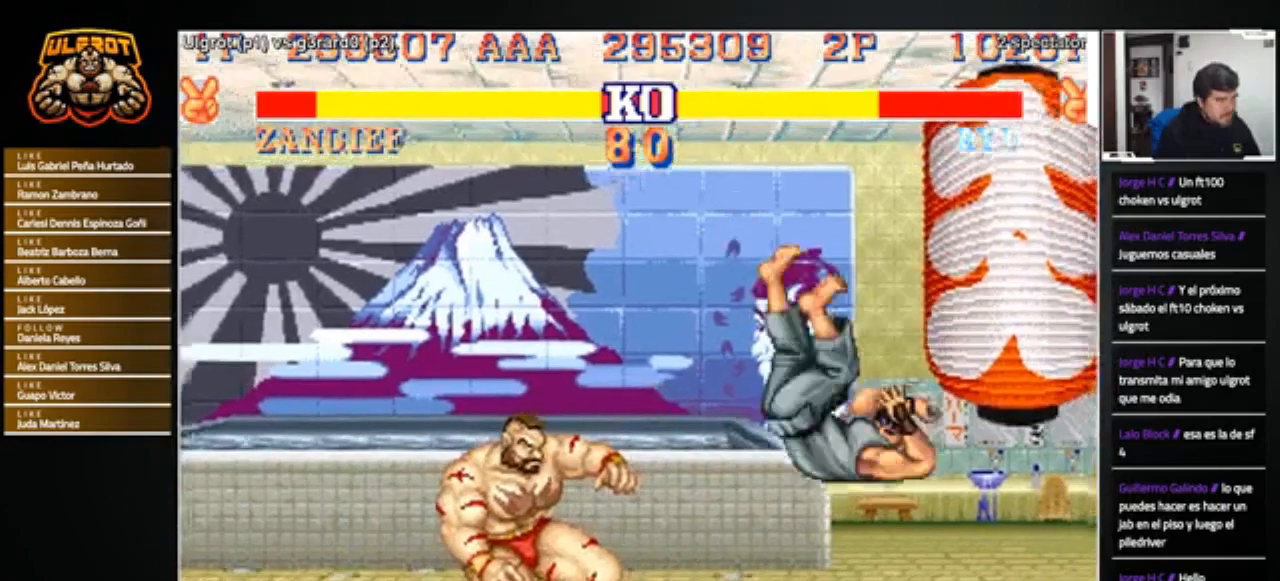
{"buttons": [], "left_stick": "center", "events": [[301, "left_stick", "up-right"], [467, "left_stick", "center"]]}
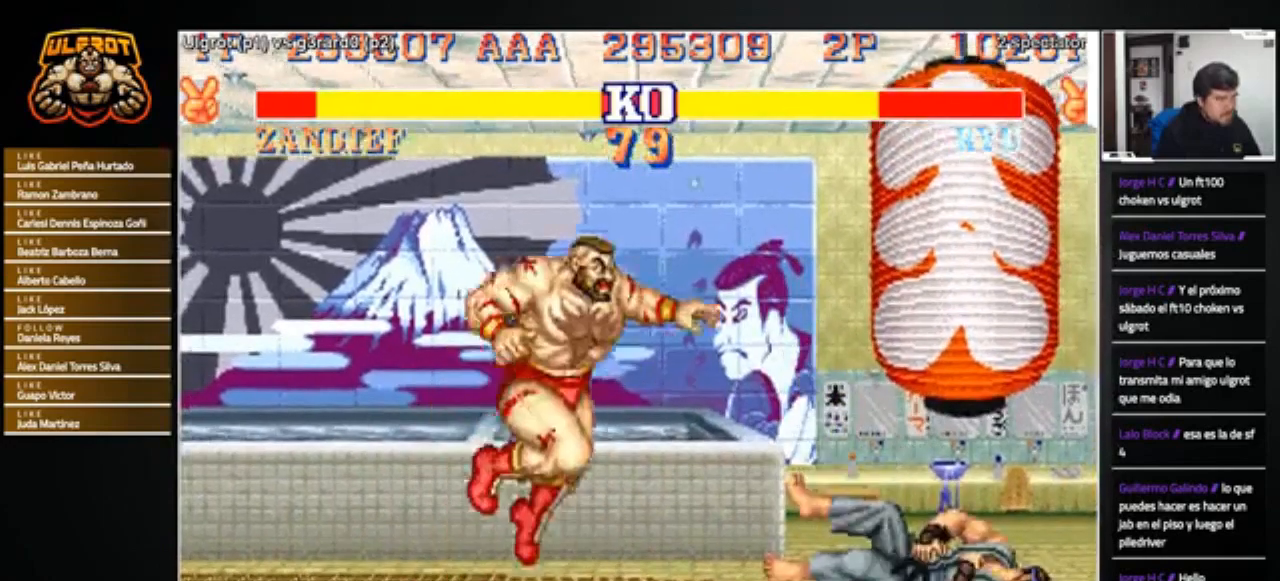
{"buttons": [], "left_stick": "down-left", "events": [[433, "CIRCLE", "down"], [500, "CIRCLE", "up"], [500, "left_stick", "down-left"]]}
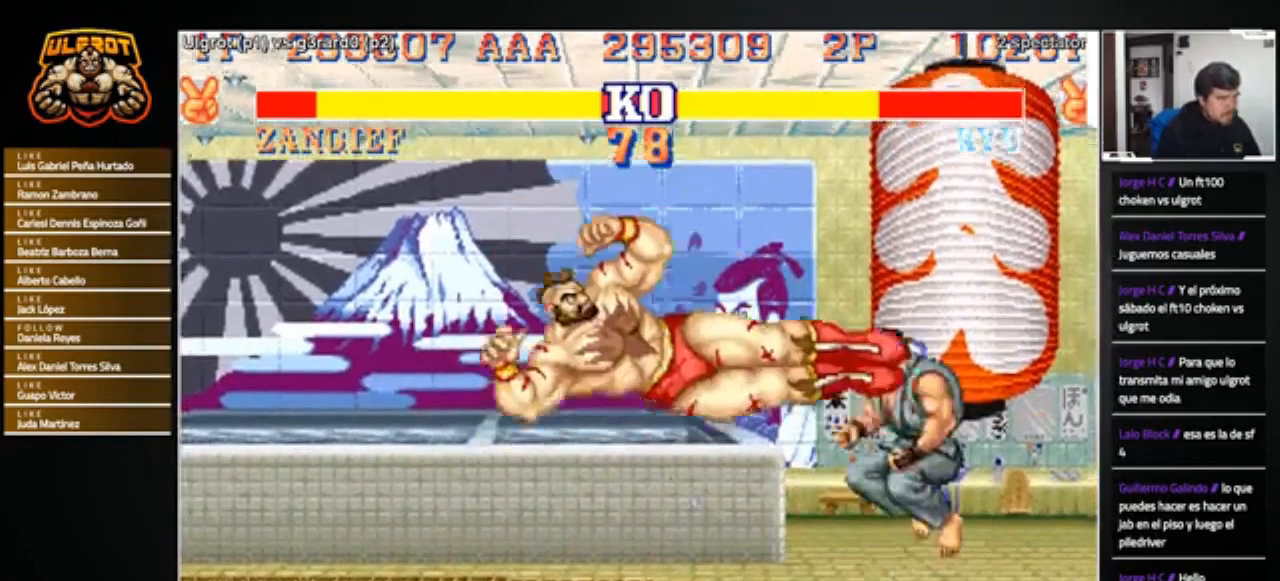
{"buttons": ["R2"], "left_stick": "down-left", "events": [[334, "R2", "down"], [401, "R2", "up"], [467, "R2", "down"]]}
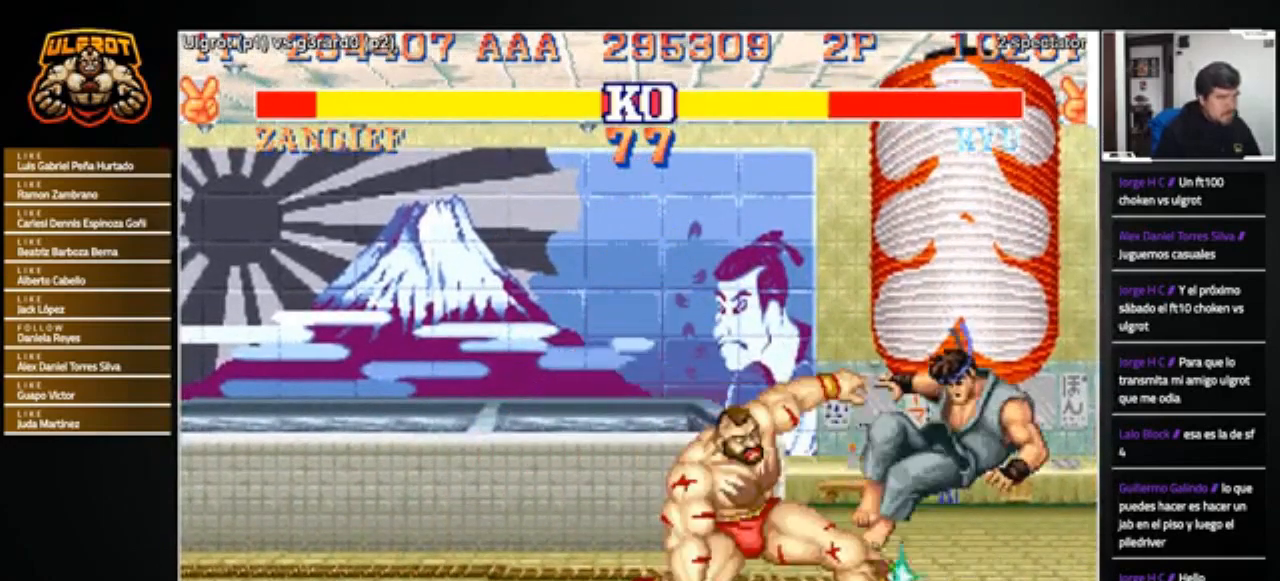
{"buttons": [], "left_stick": "center", "events": [[33, "R2", "up"], [267, "left_stick", "center"]]}
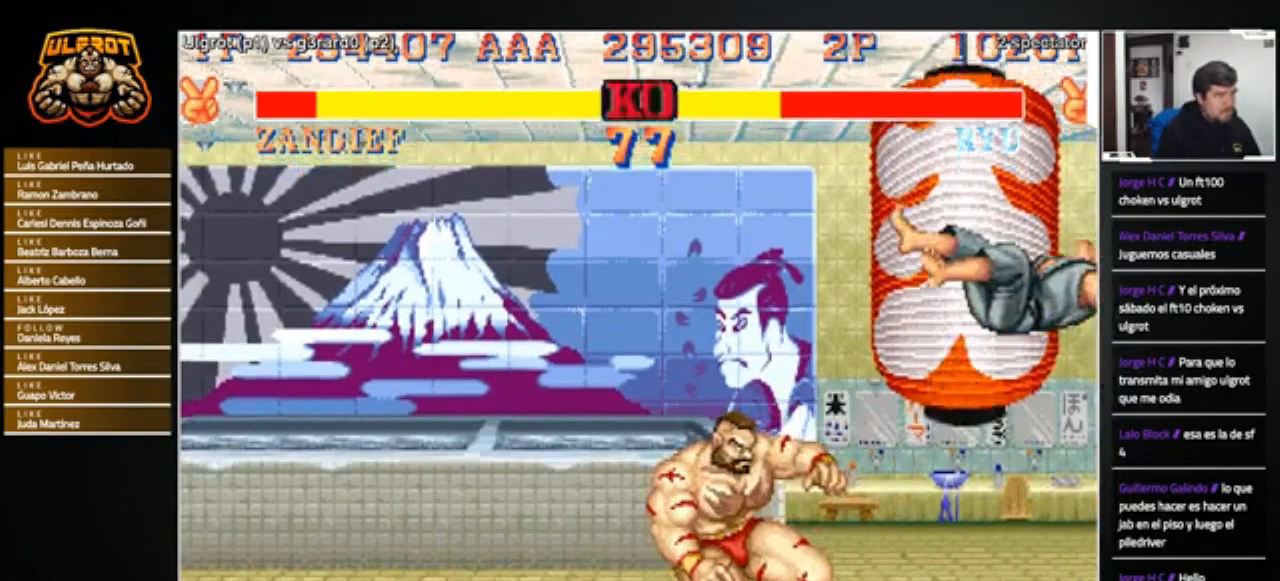
{"buttons": [], "left_stick": "up-right", "events": [[134, "left_stick", "right"], [434, "left_stick", "up-right"]]}
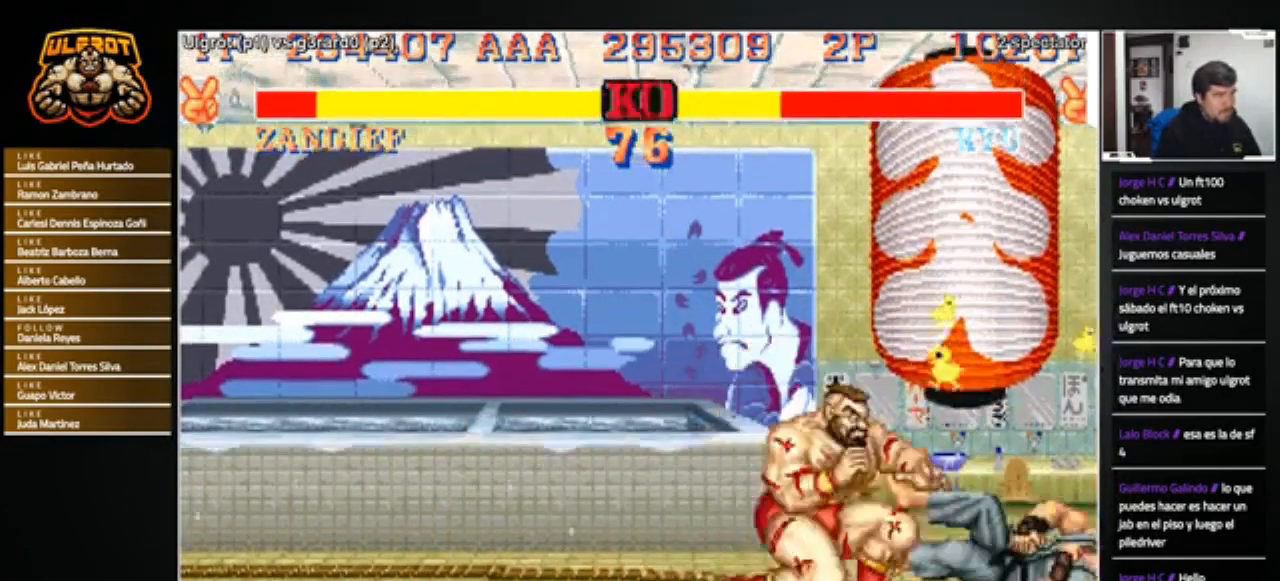
{"buttons": [], "left_stick": "center", "events": [[66, "left_stick", "center"], [133, "left_stick", "left"], [500, "left_stick", "center"]]}
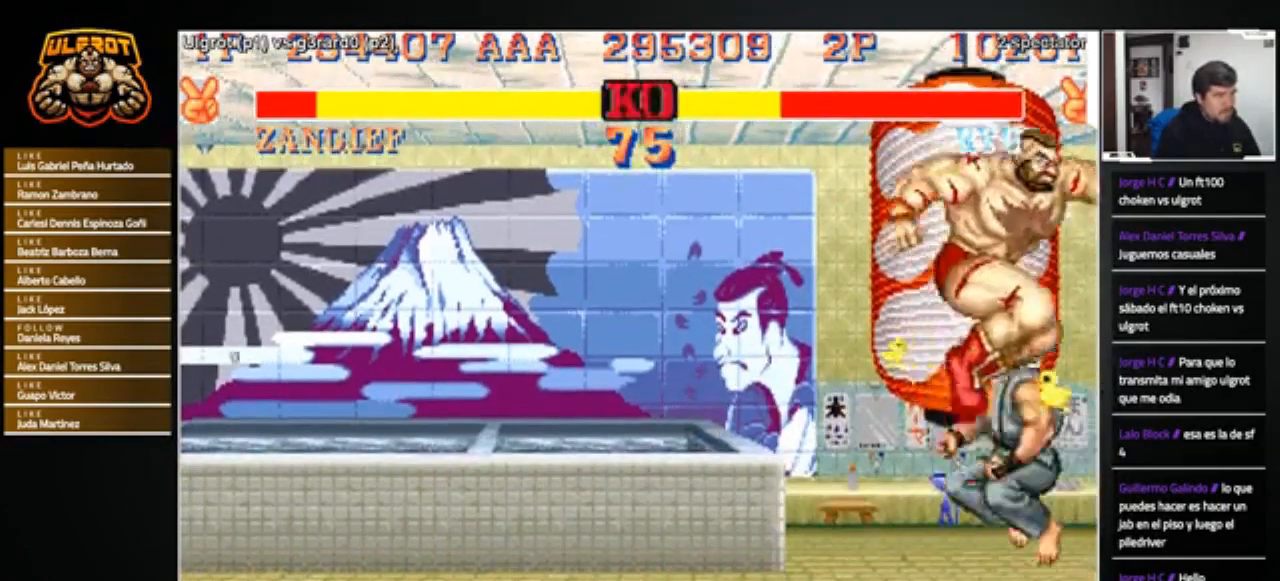
{"buttons": [], "left_stick": "center", "events": [[34, "R1", "down"], [100, "R1", "up"]]}
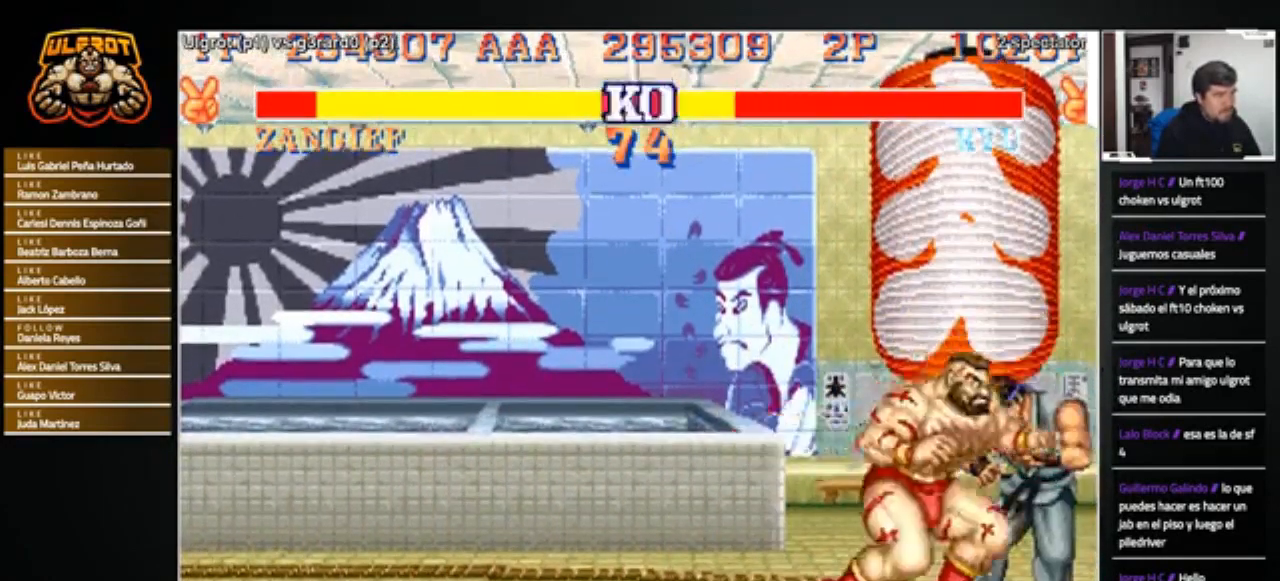
{"buttons": [], "left_stick": "center", "events": [[33, "TRIANGLE", "down"], [66, "TRIANGLE", "up"]]}
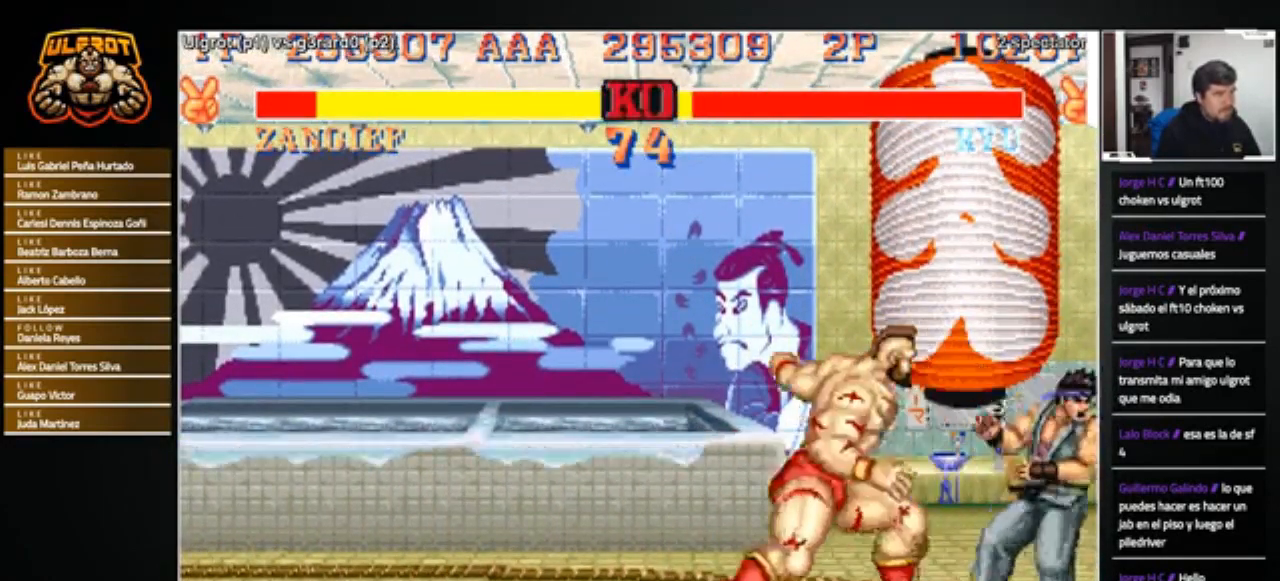
{"buttons": ["R2"], "left_stick": "down-left", "events": [[67, "CROSS", "down"], [134, "CROSS", "up"], [200, "CROSS", "down"], [234, "CROSS", "up"], [401, "left_stick", "down-left"], [467, "R2", "down"]]}
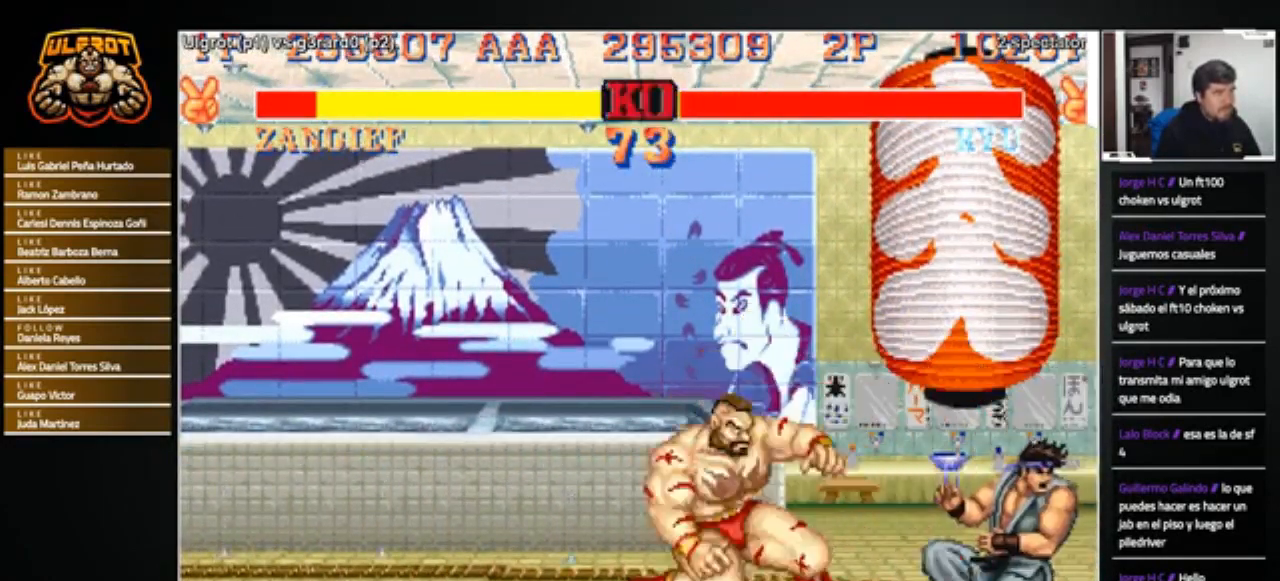
{"buttons": [], "left_stick": "center", "events": [[33, "R2", "up"], [66, "R2", "down"], [167, "R2", "up"], [200, "R2", "down"], [300, "R2", "up"], [467, "left_stick", "center"]]}
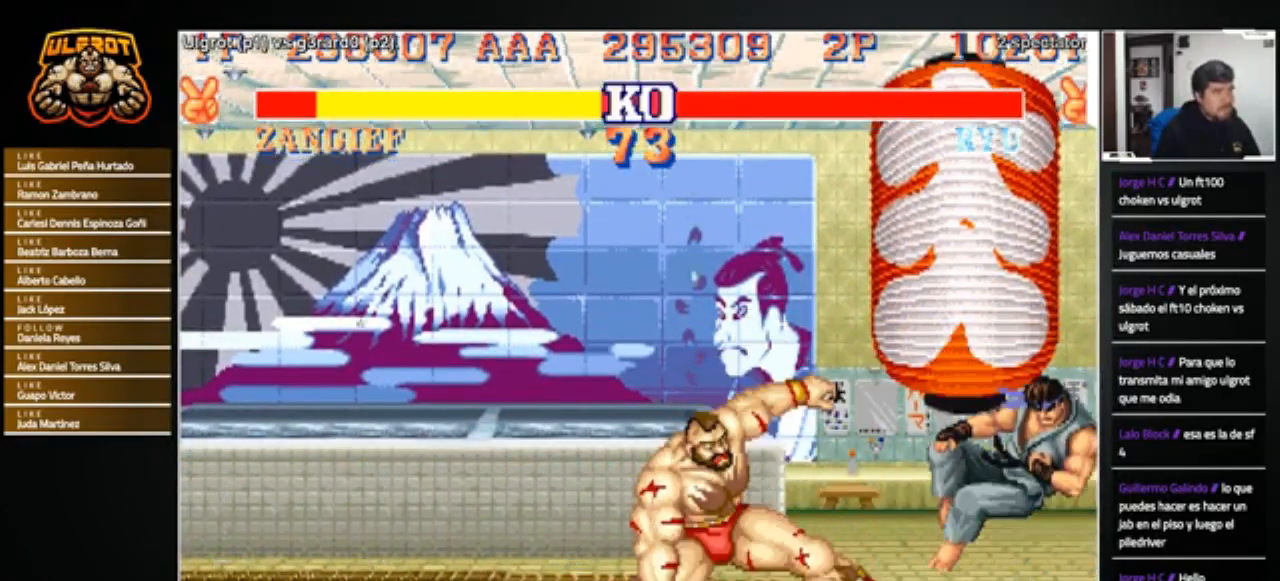
{"buttons": [], "left_stick": "down-right", "events": [[67, "R1", "down"], [100, "SQUARE", "down"], [100, "TRIANGLE", "down"], [100, "left_stick", "right"], [134, "R1", "up"], [134, "SQUARE", "up"], [134, "TRIANGLE", "up"], [167, "left_stick", "down-right"]]}
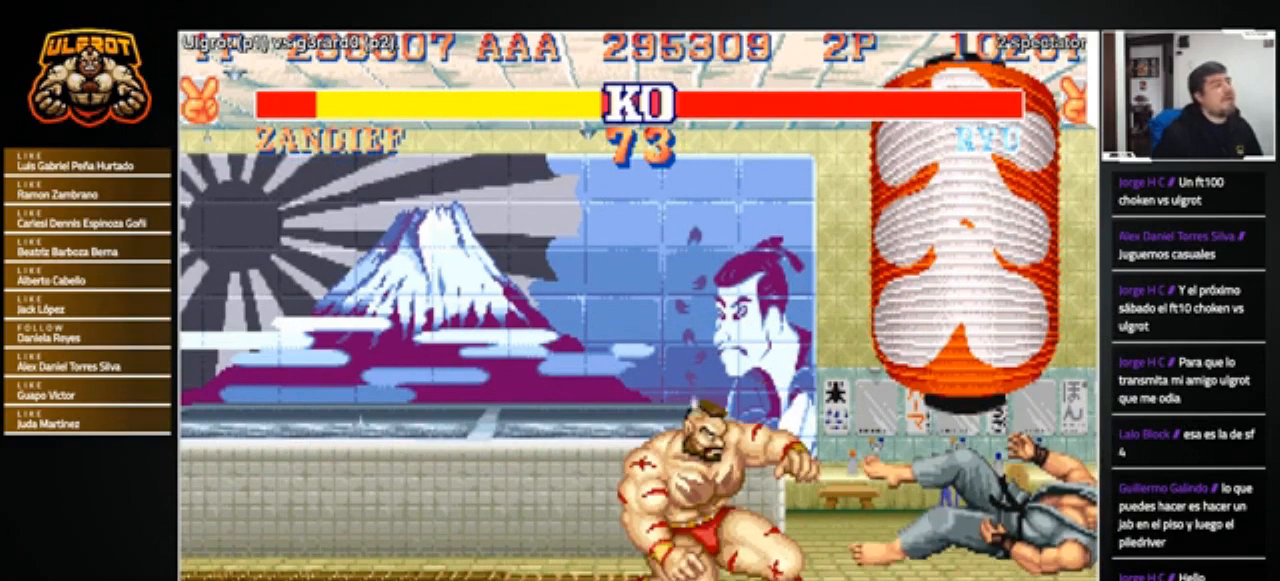
{"buttons": [], "left_stick": "down-right", "events": []}
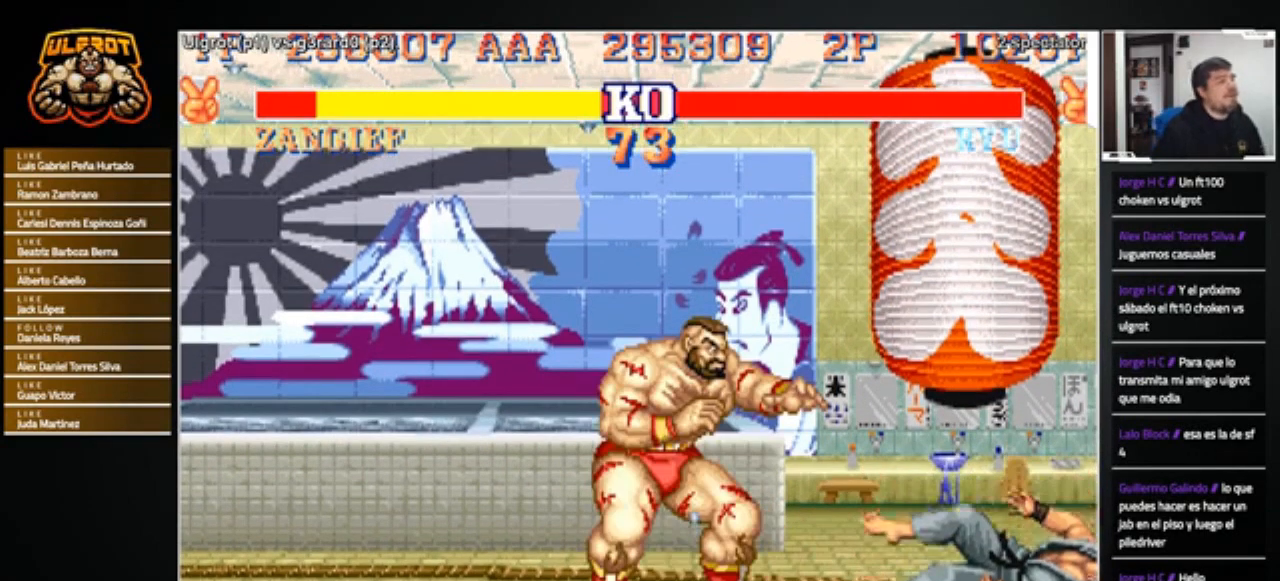
{"buttons": [], "left_stick": "center", "events": [[34, "left_stick", "center"]]}